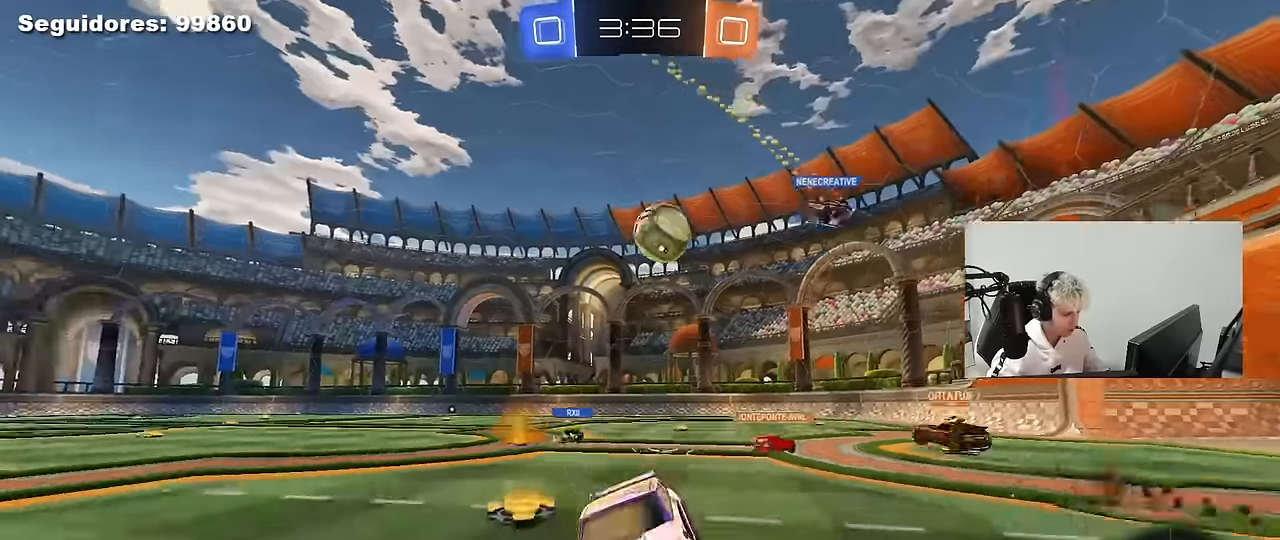
Gameplay with keyboard and mouse; each line is a JSON object with the keys and mouse buttons held at the frame after it. "events" lists presses ("down") and releases ("up") of "1", "2", "3", "4", "5", "a", "alt", "c", "caps_lock", "ctrl", "d", "e", "f", "g", "q", "r", "s", "shift", "space", "t", "tab", "v", "w", "x", "z", "mouse_left", "mouse_wheel" and "mouse_right" between this image and that frame as [ms after this image, input, new state], when the widget could be followed in between. "mouse_left", "mouse_wheel", "mouse_right" = the "left", "wheel", "right" buttons of the "mouse" list. No other keys are recorded. "wheel" means that the mouse wheel is clicked or scrolled. "mouse_move" is the direction in which the mouse moves at that frame (one of eight, or "still"), when it could be read.
{"keys": ["d", "w"], "mouse": [], "mouse_move": "still", "events": [[284, "shift", "down"], [434, "shift", "up"]]}
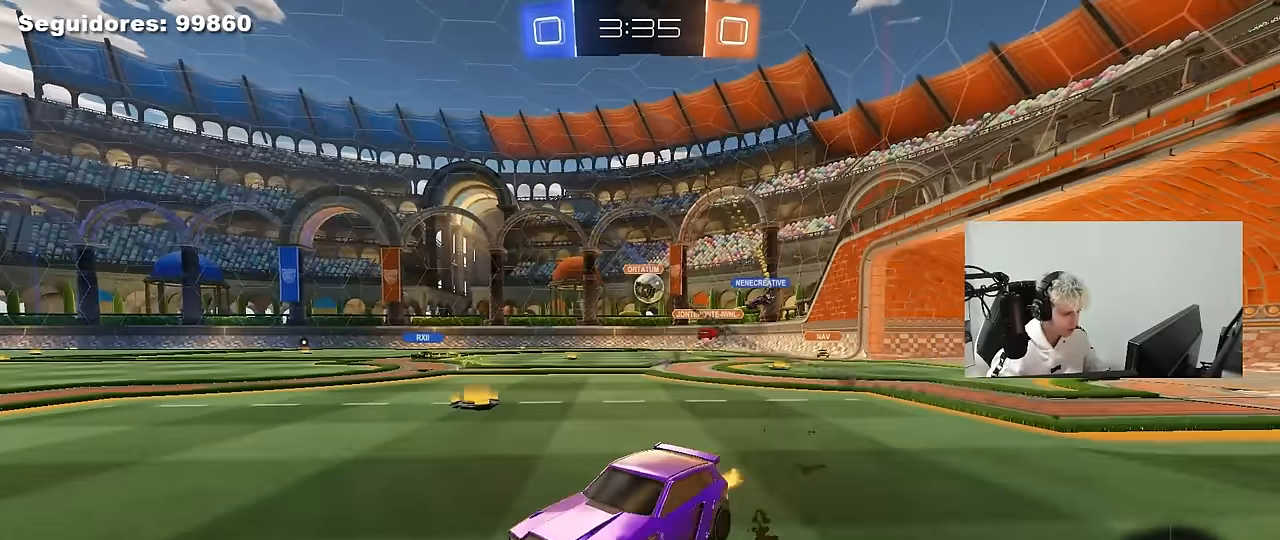
{"keys": ["a", "w"], "mouse": ["left"], "mouse_move": "still", "events": [[167, "space", "down"], [217, "d", "up"], [300, "space", "up"], [450, "a", "down"], [484, "mouse_left", "down"]]}
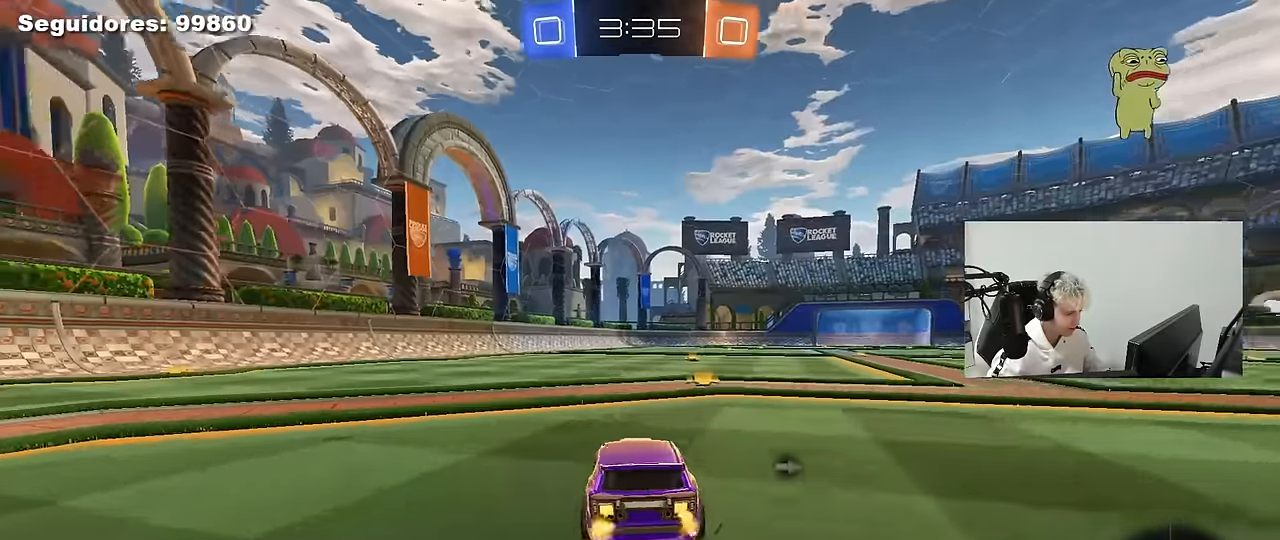
{"keys": ["a", "s", "shift"], "mouse": ["left", "right"], "mouse_move": "right", "events": [[34, "a", "up"], [84, "d", "down"], [317, "mouse_right", "down"], [367, "a", "down"], [367, "d", "up"], [367, "shift", "down"], [417, "mouse_right", "up"], [450, "mouse_right", "down"], [500, "s", "down"], [500, "w", "up"]]}
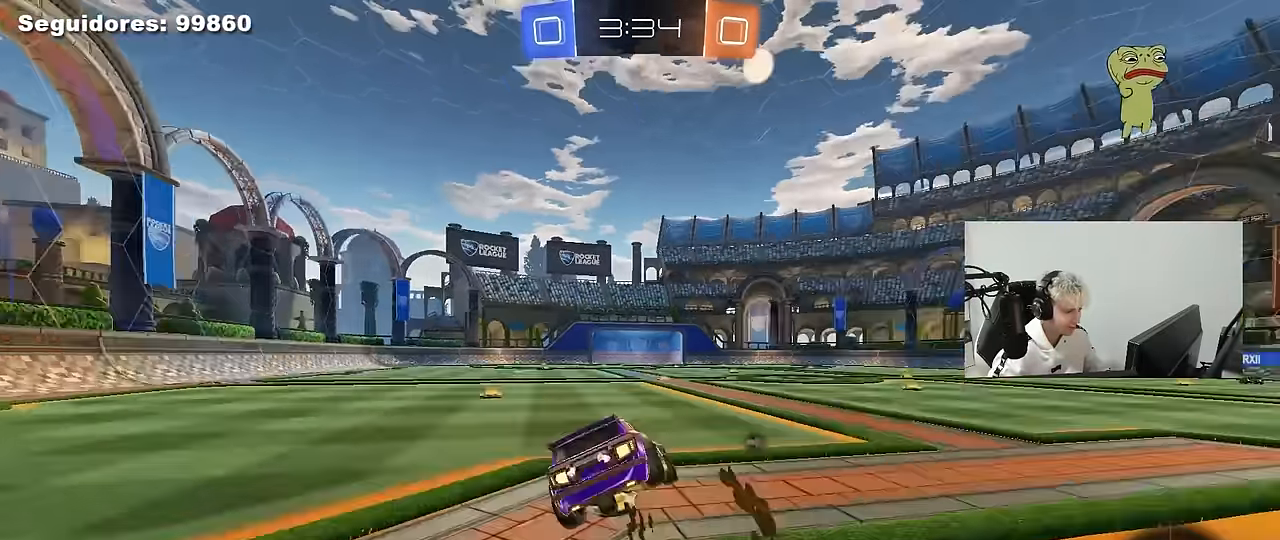
{"keys": ["a", "s", "shift", "space"], "mouse": ["left"], "mouse_move": "still", "events": [[50, "space", "down"], [100, "mouse_right", "up"], [250, "space", "up"], [334, "s", "up"], [484, "s", "down"], [484, "space", "down"]]}
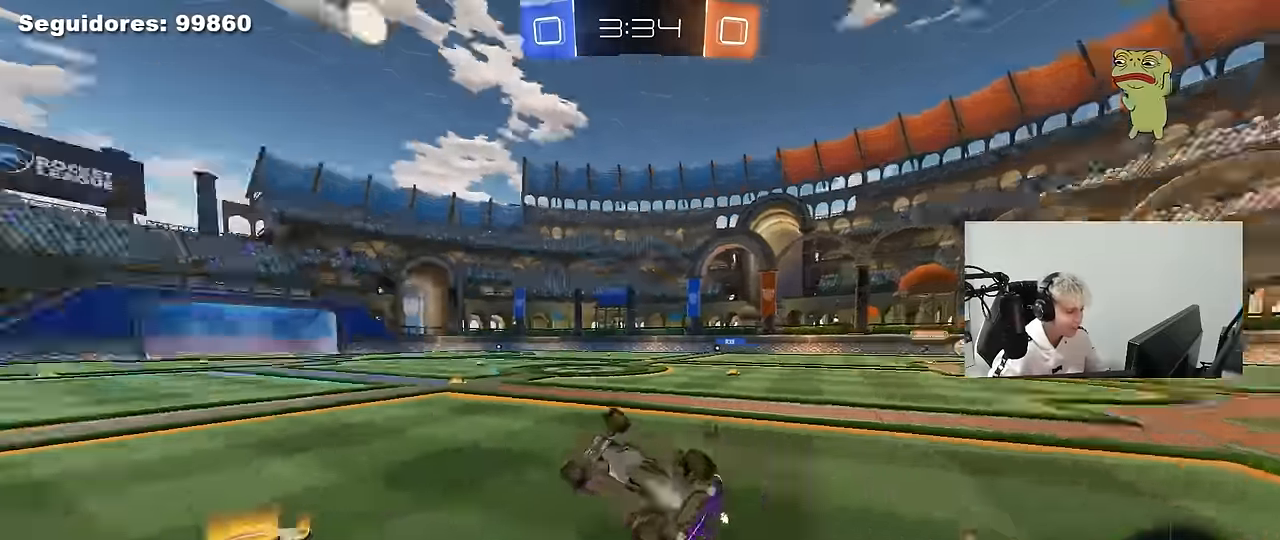
{"keys": ["space", "w"], "mouse": [], "mouse_move": "still", "events": [[17, "mouse_left", "up"], [167, "space", "up"], [200, "s", "up"], [200, "shift", "up"], [300, "a", "up"], [350, "space", "down"], [484, "w", "down"]]}
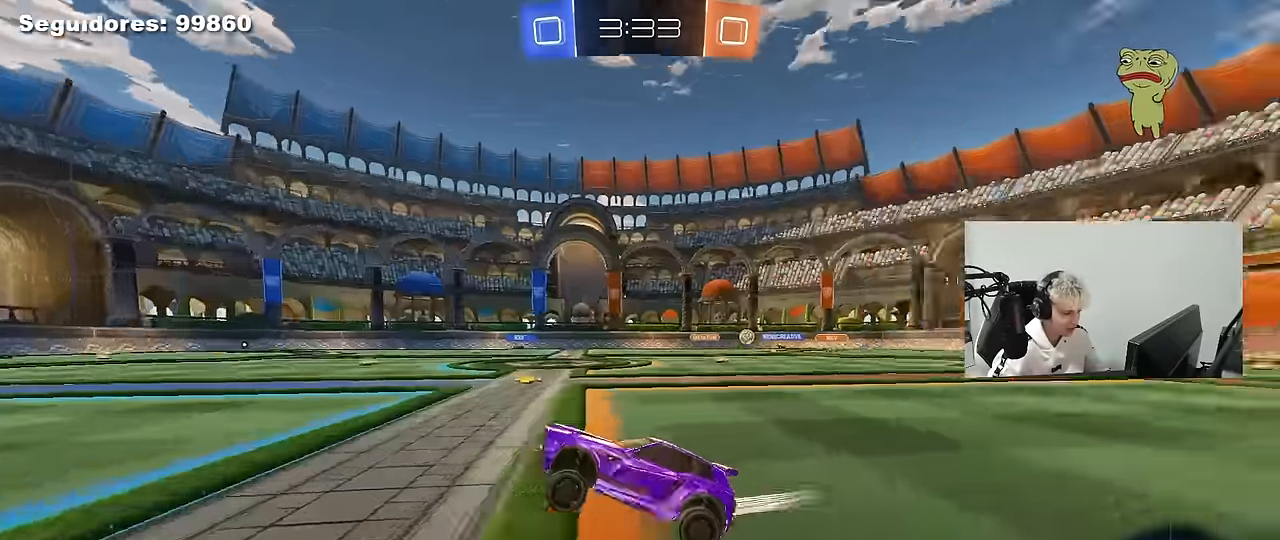
{"keys": ["space", "w"], "mouse": [], "mouse_move": "still", "events": [[34, "space", "up"], [84, "d", "down"], [267, "d", "up"], [450, "space", "down"]]}
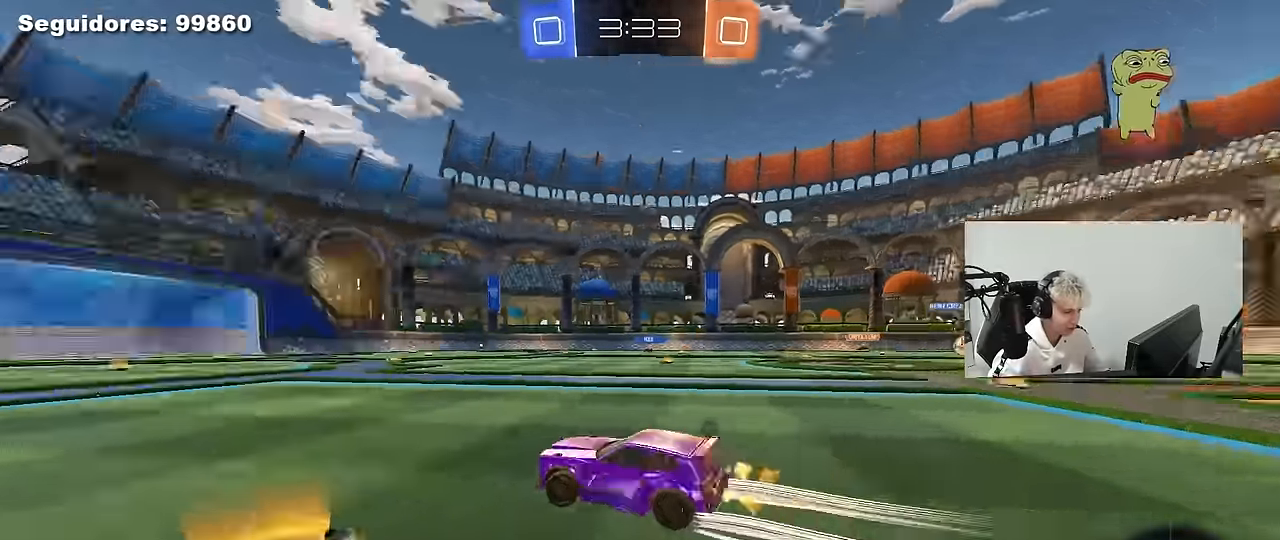
{"keys": ["a", "w"], "mouse": [], "mouse_move": "still", "events": [[150, "a", "down"], [150, "space", "up"], [234, "a", "up"], [284, "space", "down"], [434, "space", "up"], [467, "a", "down"]]}
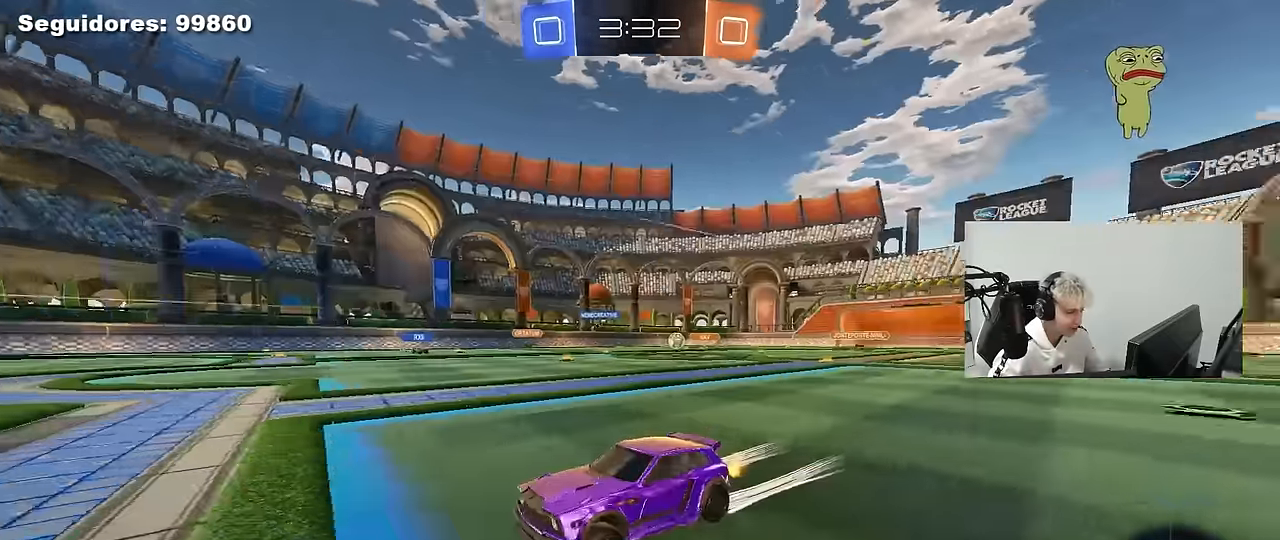
{"keys": ["d"], "mouse": [], "mouse_move": "still", "events": [[67, "a", "up"], [67, "d", "down"], [167, "shift", "down"], [167, "w", "up"], [350, "shift", "up"], [400, "s", "down"], [484, "s", "up"]]}
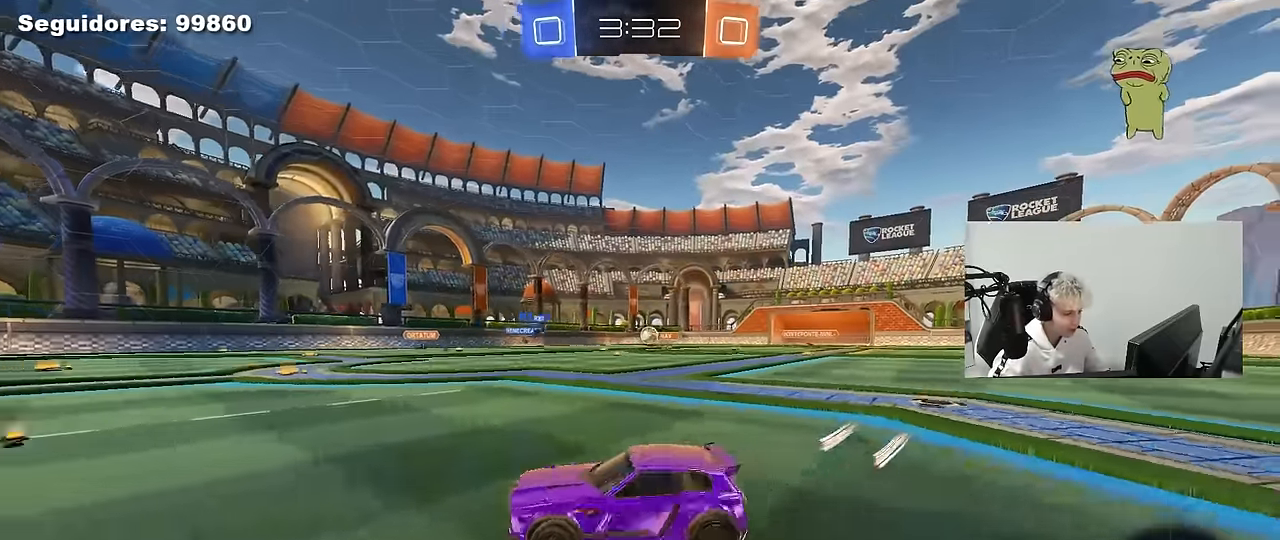
{"keys": ["d", "w"], "mouse": [], "mouse_move": "still", "events": [[184, "d", "up"], [234, "w", "down"], [417, "d", "down"]]}
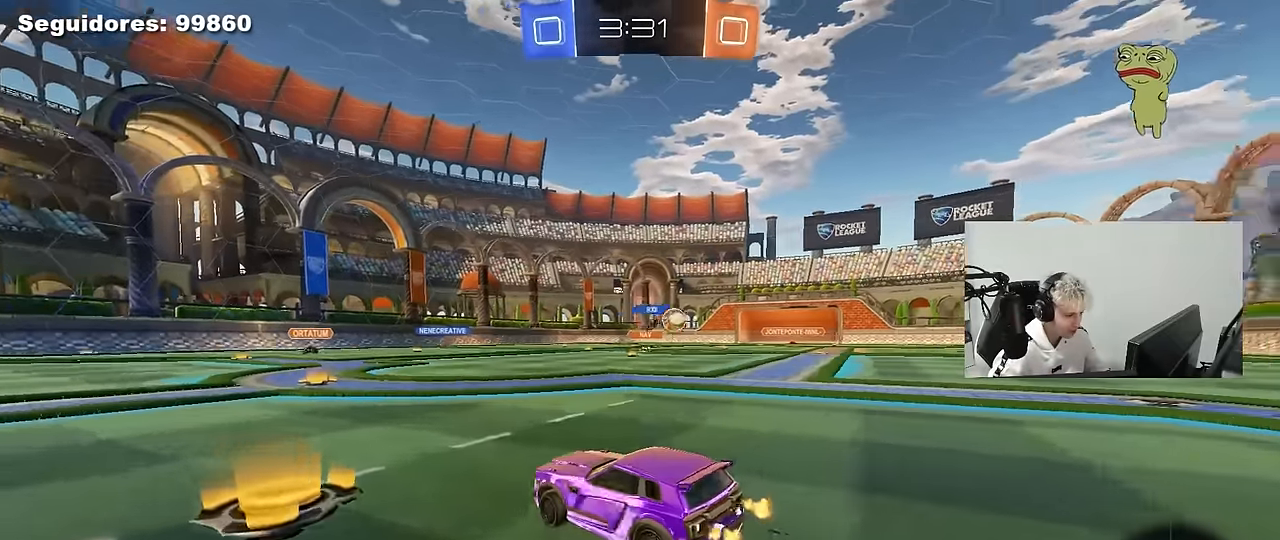
{"keys": ["d", "w"], "mouse": [], "mouse_move": "still", "events": [[100, "shift", "down"], [284, "shift", "up"]]}
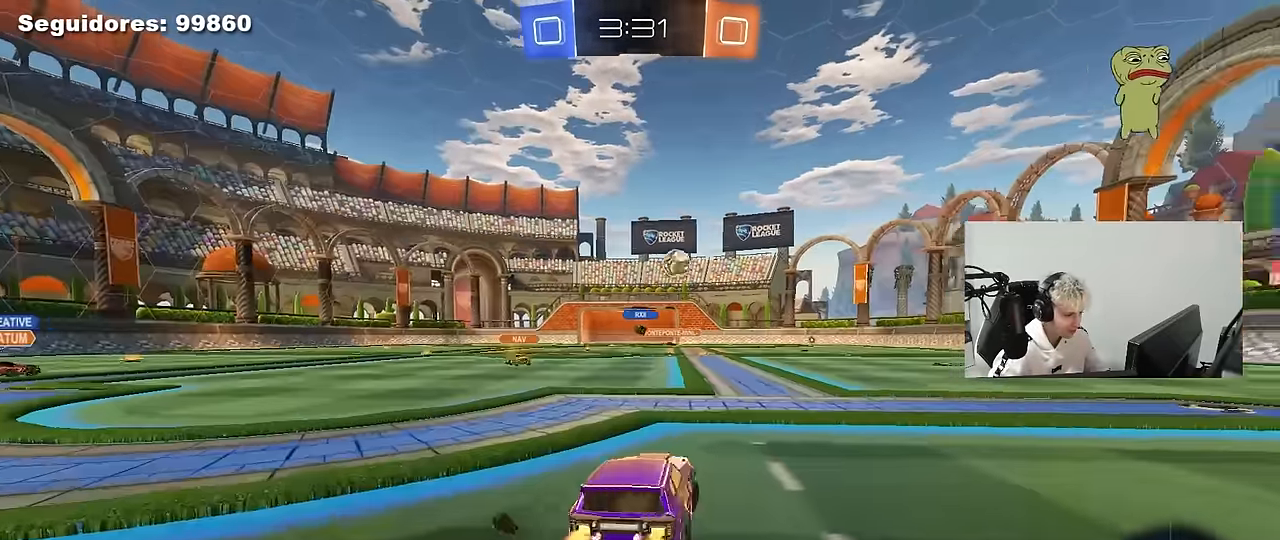
{"keys": ["d", "w"], "mouse": ["left"], "mouse_move": "still", "events": [[484, "mouse_left", "down"]]}
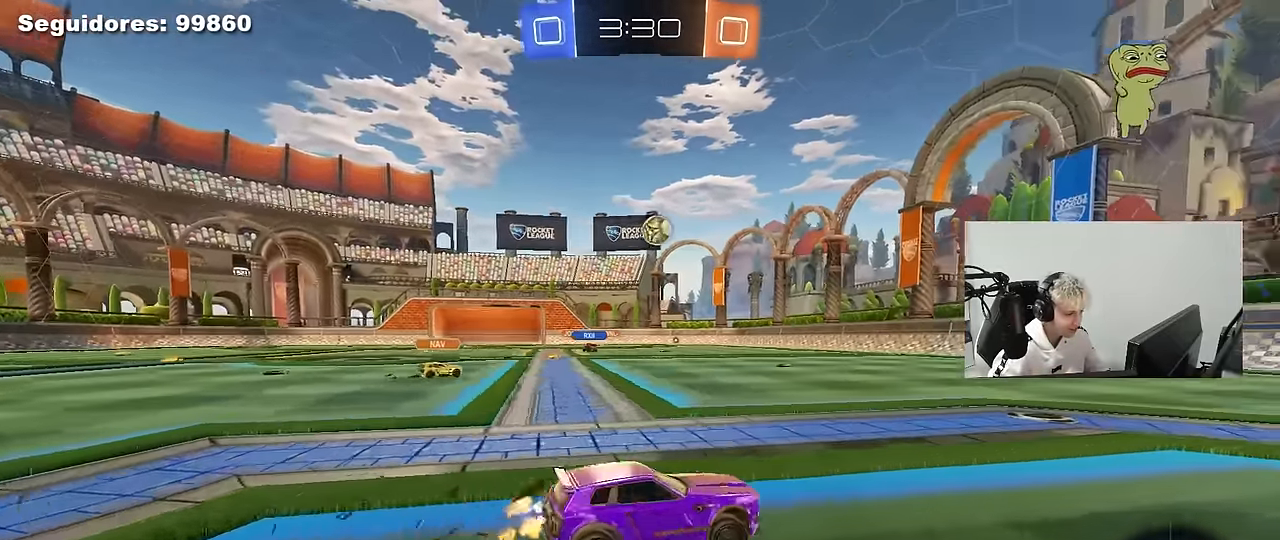
{"keys": ["s"], "mouse": ["left"], "mouse_move": "still", "events": [[134, "mouse_left", "up"], [134, "mouse_right", "down"], [184, "d", "up"], [217, "mouse_right", "up"], [267, "a", "down"], [317, "mouse_left", "down"], [367, "w", "up"], [417, "a", "up"], [450, "s", "down"]]}
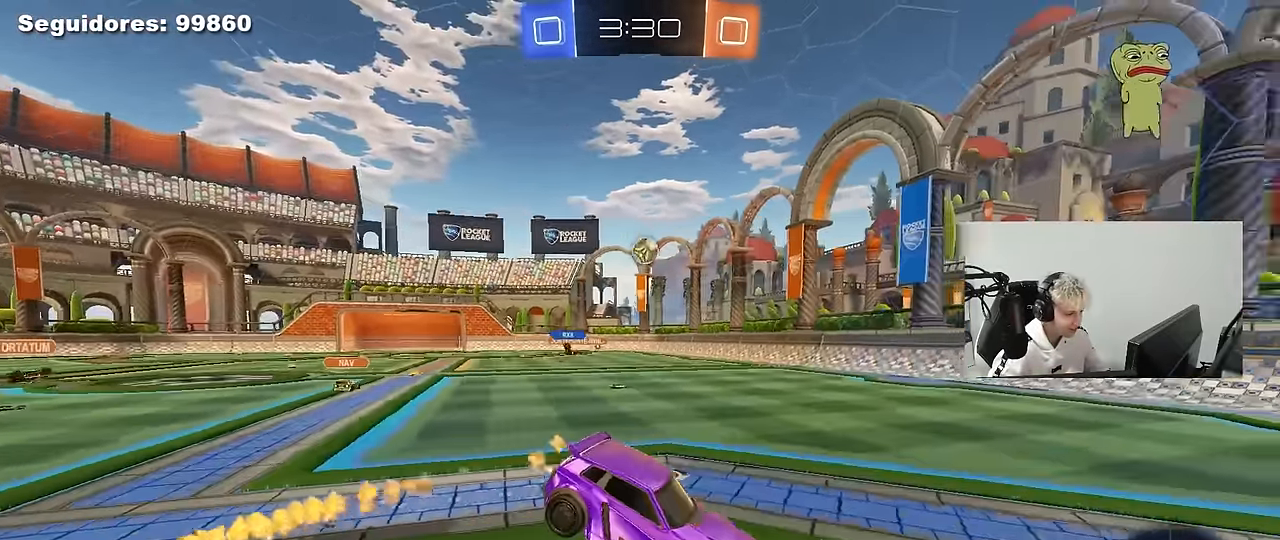
{"keys": [], "mouse": [], "mouse_move": "still", "events": [[50, "a", "down"], [100, "space", "down"], [150, "mouse_left", "up"], [200, "a", "up"], [200, "d", "down"], [233, "space", "up"], [333, "d", "up"], [333, "s", "up"]]}
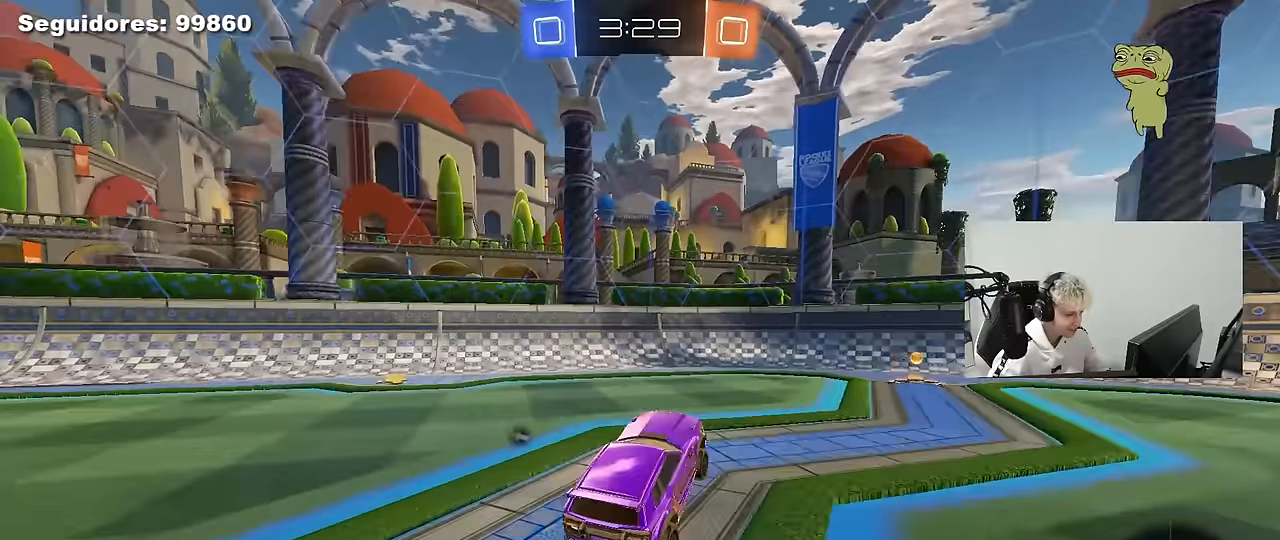
{"keys": ["d", "w"], "mouse": ["left"], "mouse_move": "still", "events": [[67, "w", "down"], [117, "mouse_left", "down"], [117, "mouse_right", "down"], [167, "d", "down"], [250, "mouse_right", "up"], [300, "space", "down"], [400, "shift", "down"], [450, "shift", "up"], [450, "space", "up"]]}
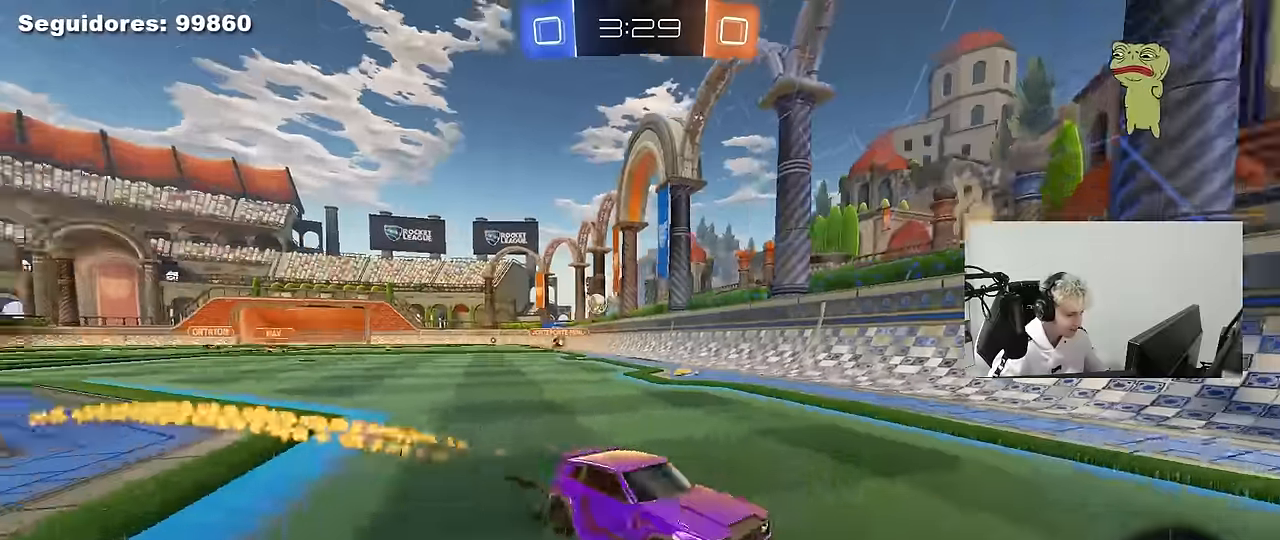
{"keys": ["d", "shift"], "mouse": [], "mouse_move": "still", "events": [[250, "mouse_left", "up"], [317, "d", "up"], [467, "d", "down"], [467, "w", "up"], [500, "shift", "down"]]}
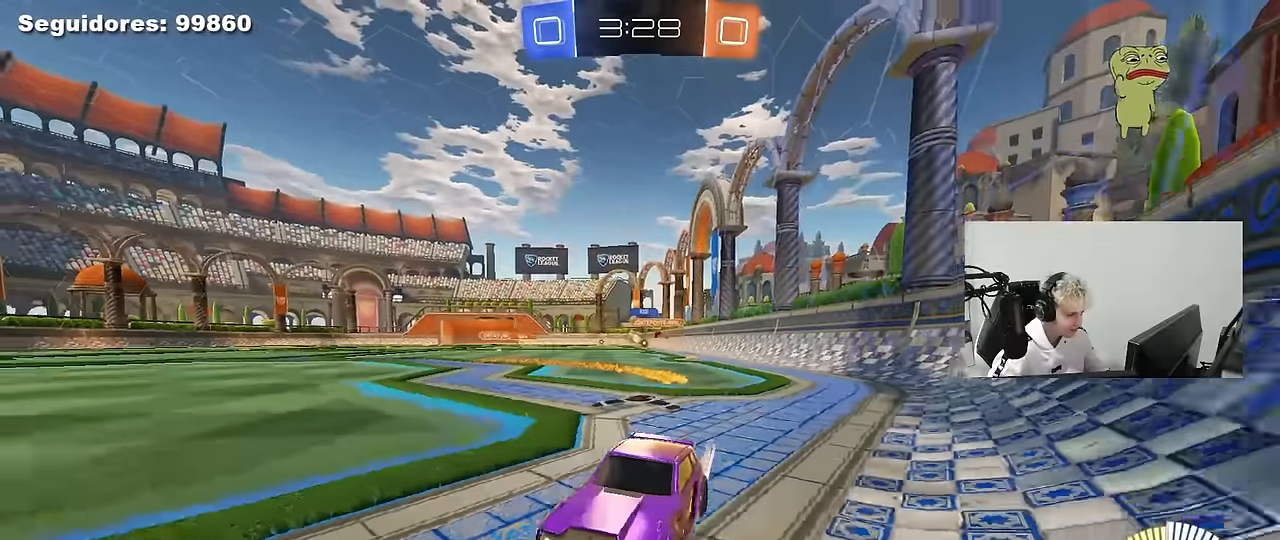
{"keys": ["d"], "mouse": [], "mouse_move": "still", "events": [[133, "w", "down"], [183, "shift", "up"], [233, "w", "up"], [333, "s", "down"], [467, "s", "up"]]}
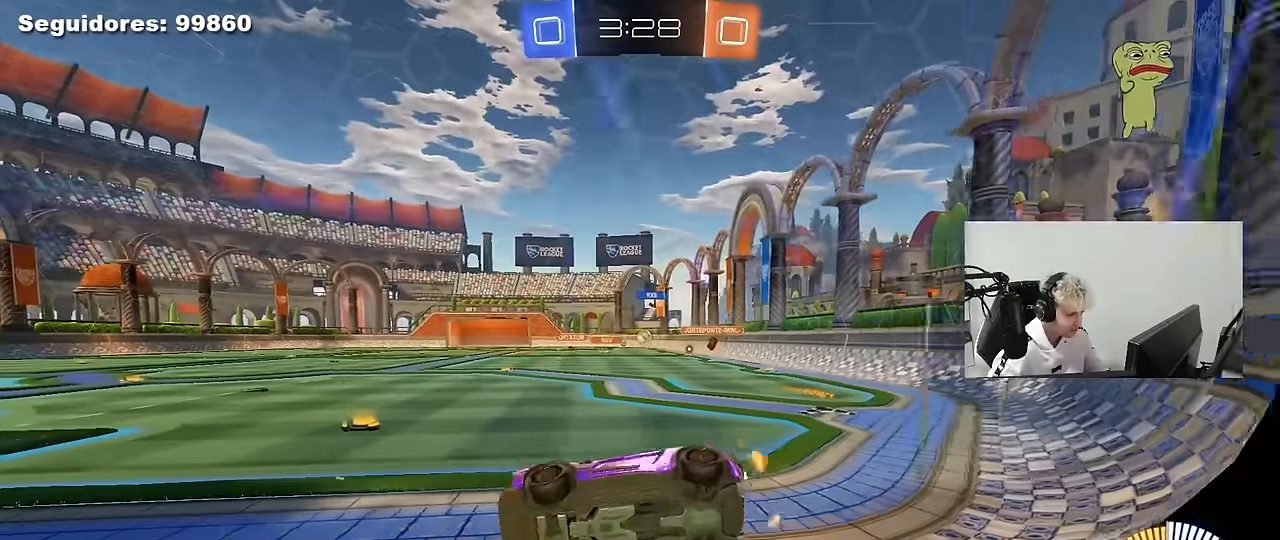
{"keys": ["d"], "mouse": [], "mouse_move": "still", "events": [[67, "shift", "down"], [117, "w", "down"], [167, "shift", "up"], [450, "w", "up"]]}
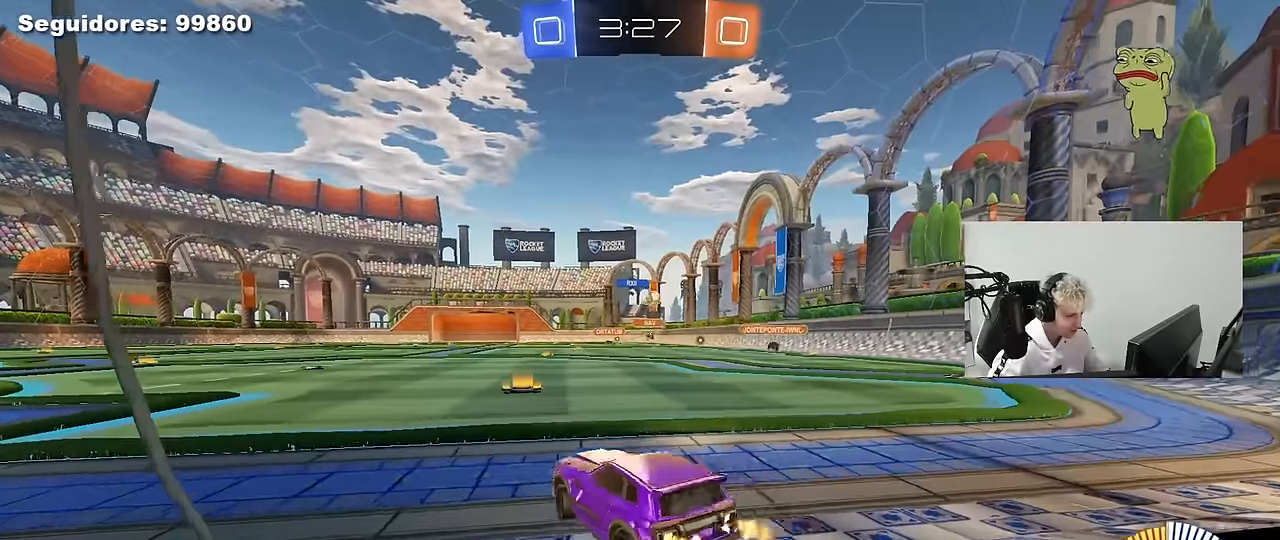
{"keys": ["d", "s", "shift"], "mouse": ["right"], "mouse_move": "down-left", "events": [[33, "s", "down"], [267, "d", "up"], [317, "mouse_right", "down"], [417, "d", "down"], [450, "mouse_right", "up"], [450, "shift", "down"], [500, "mouse_right", "down"]]}
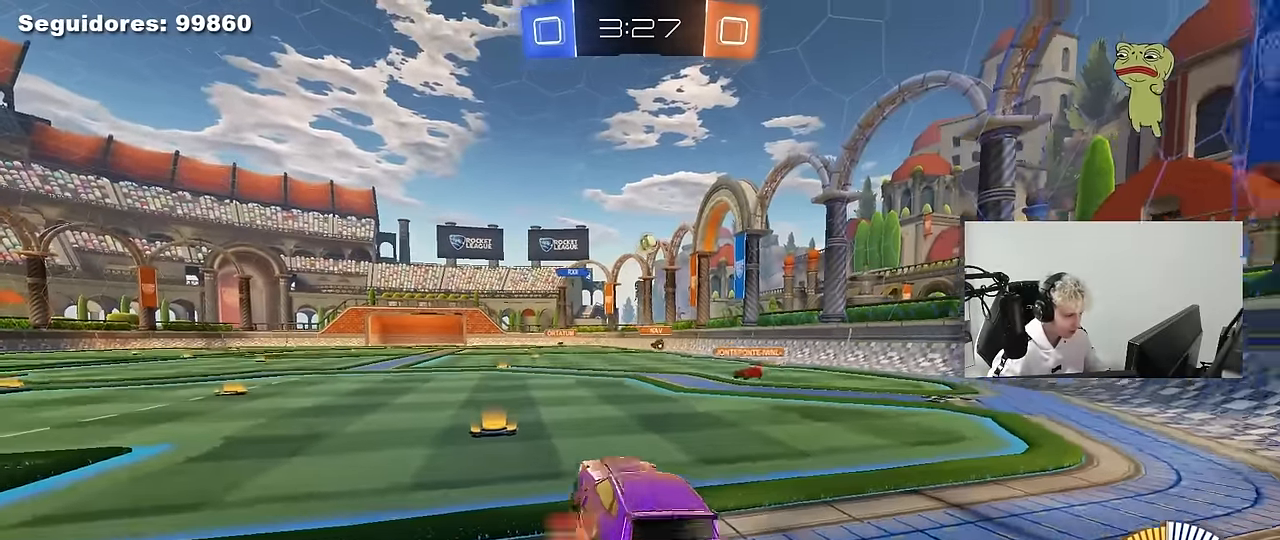
{"keys": ["d", "w"], "mouse": [], "mouse_move": "still", "events": [[200, "mouse_right", "up"], [200, "s", "up"], [333, "w", "down"], [467, "shift", "up"]]}
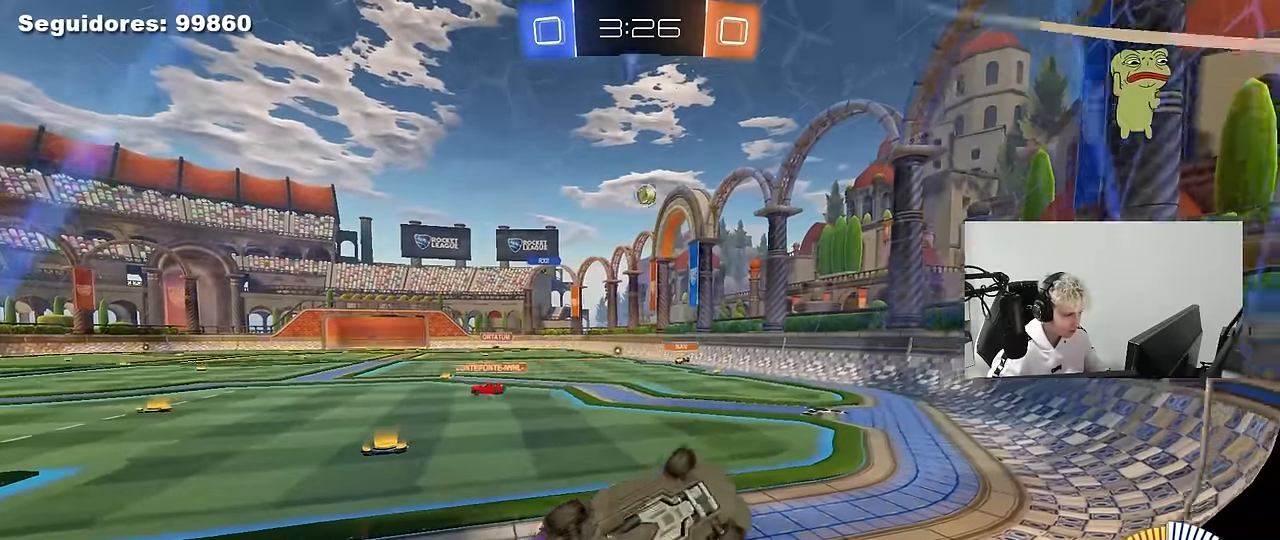
{"keys": ["w"], "mouse": [], "mouse_move": "still", "events": [[17, "mouse_left", "down"], [300, "d", "up"], [433, "mouse_left", "up"]]}
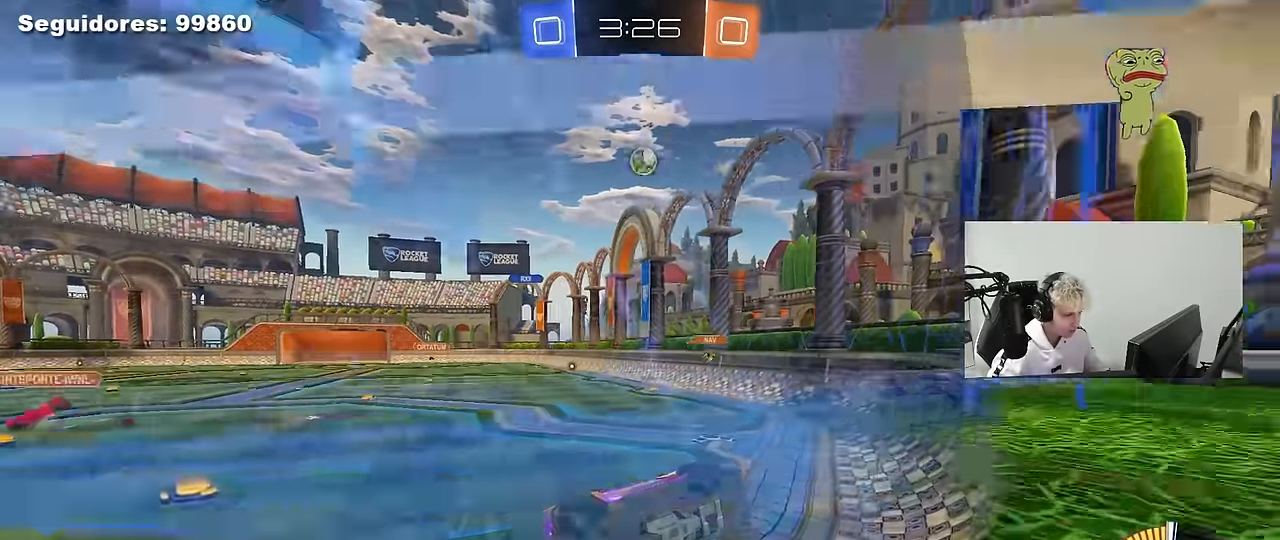
{"keys": ["d", "w"], "mouse": [], "mouse_move": "still", "events": [[33, "d", "down"], [183, "d", "up"], [367, "d", "down"], [367, "shift", "down"], [500, "shift", "up"]]}
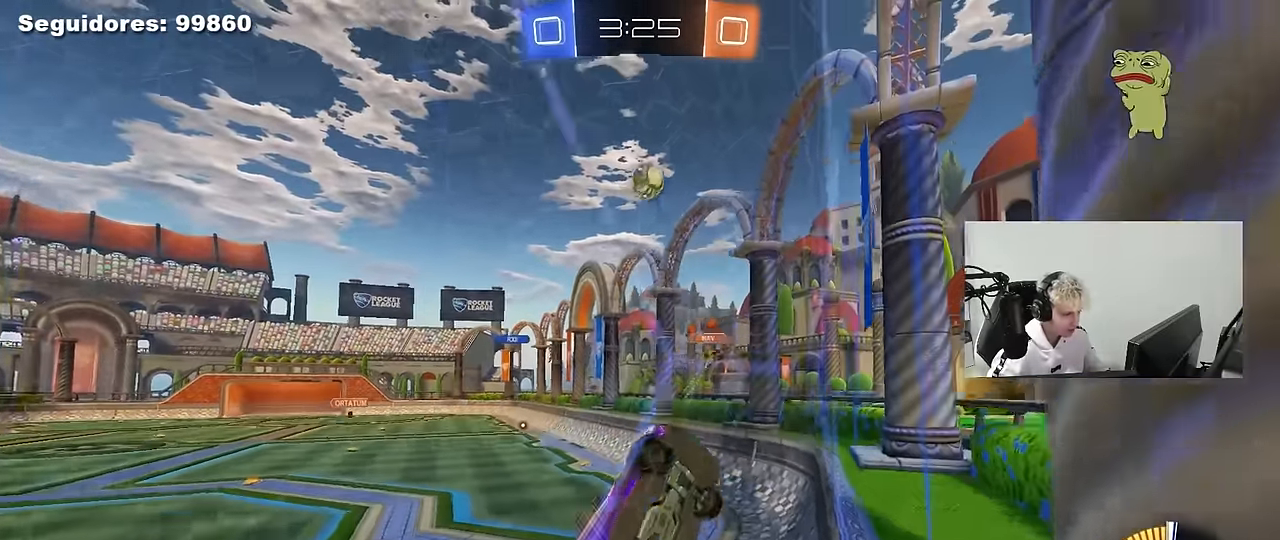
{"keys": ["d", "w"], "mouse": ["left"], "mouse_move": "still", "events": [[233, "shift", "down"], [333, "shift", "up"], [383, "mouse_left", "down"]]}
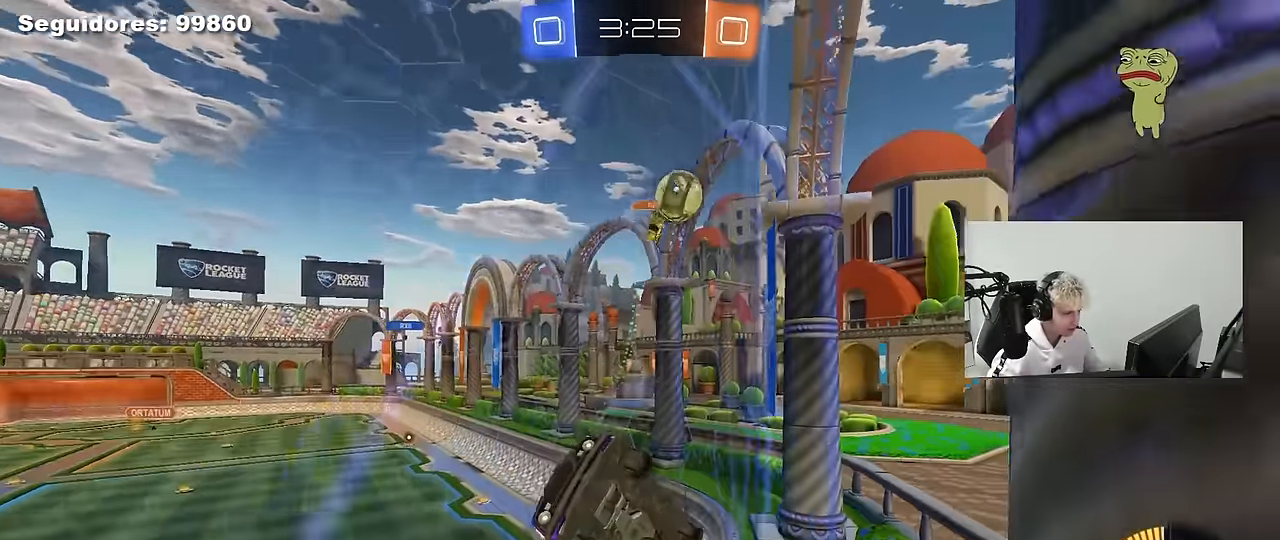
{"keys": ["w"], "mouse": [], "mouse_move": "still", "events": [[67, "d", "up"], [200, "mouse_left", "up"]]}
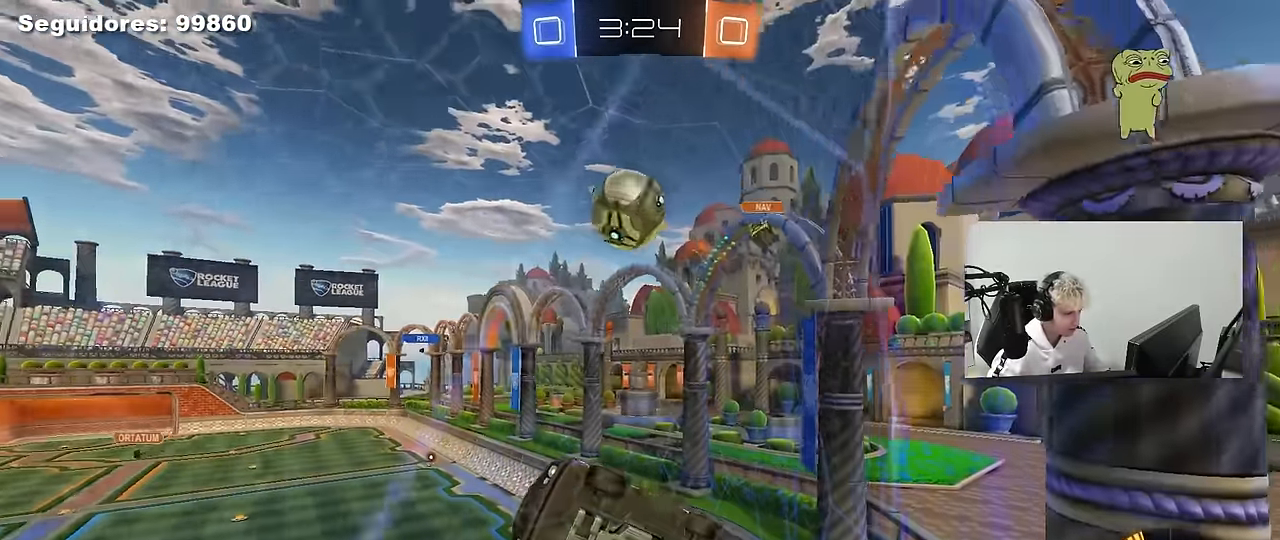
{"keys": ["d", "w"], "mouse": ["left"], "mouse_move": "down", "events": [[33, "a", "down"], [83, "a", "up"], [133, "d", "down"], [367, "mouse_left", "down"]]}
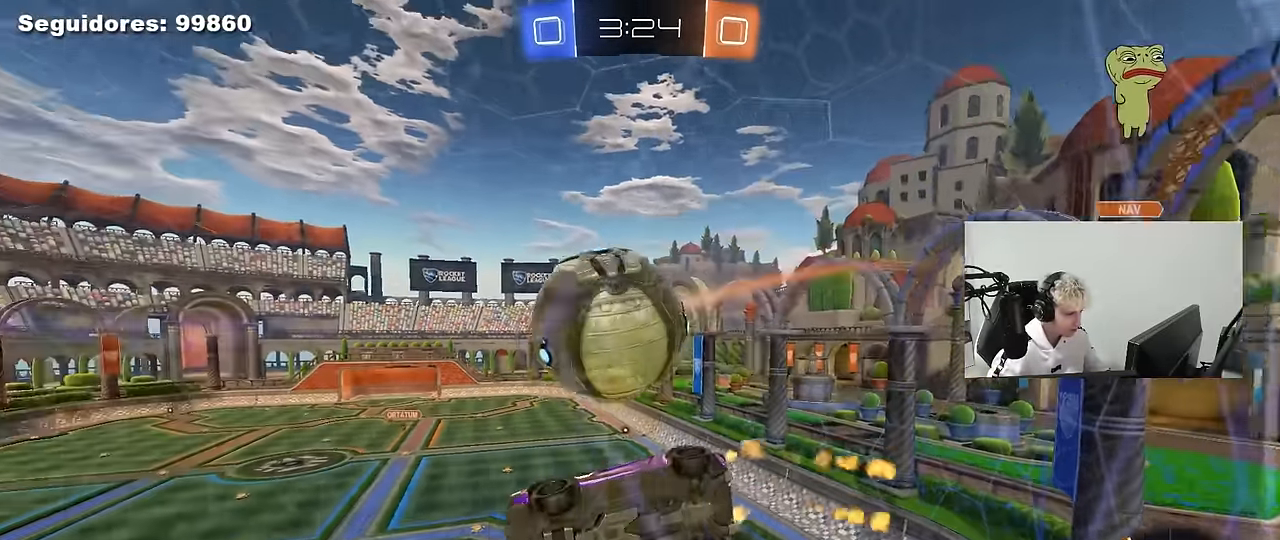
{"keys": ["w"], "mouse": ["left"], "mouse_move": "still", "events": [[50, "d", "up"], [233, "a", "down"], [283, "a", "up"], [433, "d", "down"], [467, "d", "up"]]}
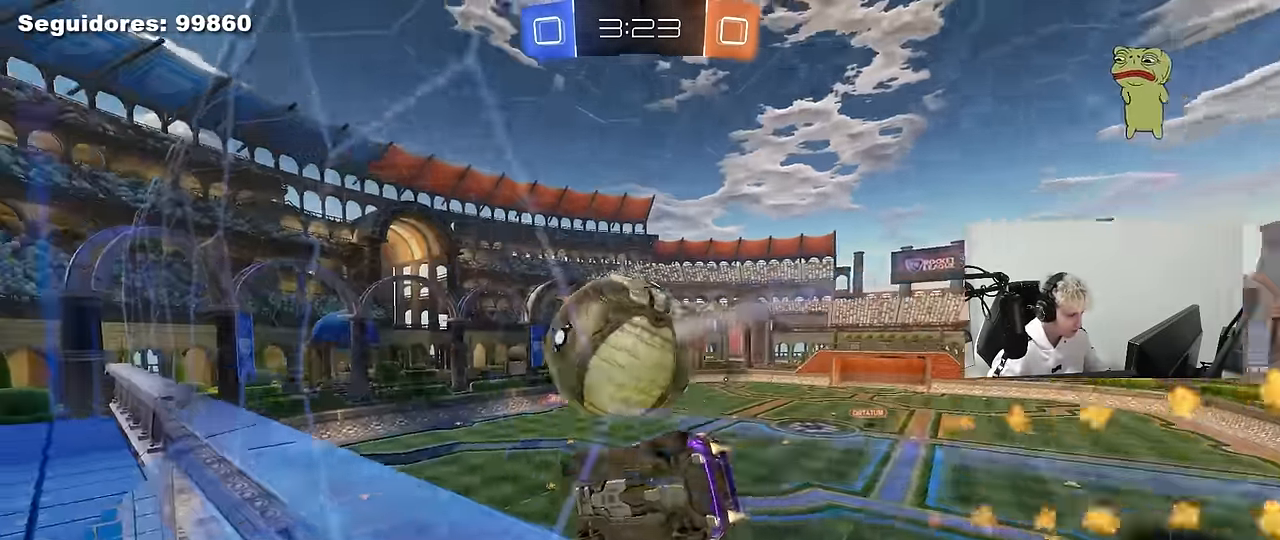
{"keys": ["a", "shift"], "mouse": [], "mouse_move": "up", "events": [[67, "a", "down"], [167, "a", "up"], [167, "mouse_right", "down"], [167, "w", "up"], [250, "d", "down"], [300, "mouse_right", "up"], [350, "d", "up"], [400, "a", "down"], [400, "shift", "down"], [500, "mouse_left", "up"]]}
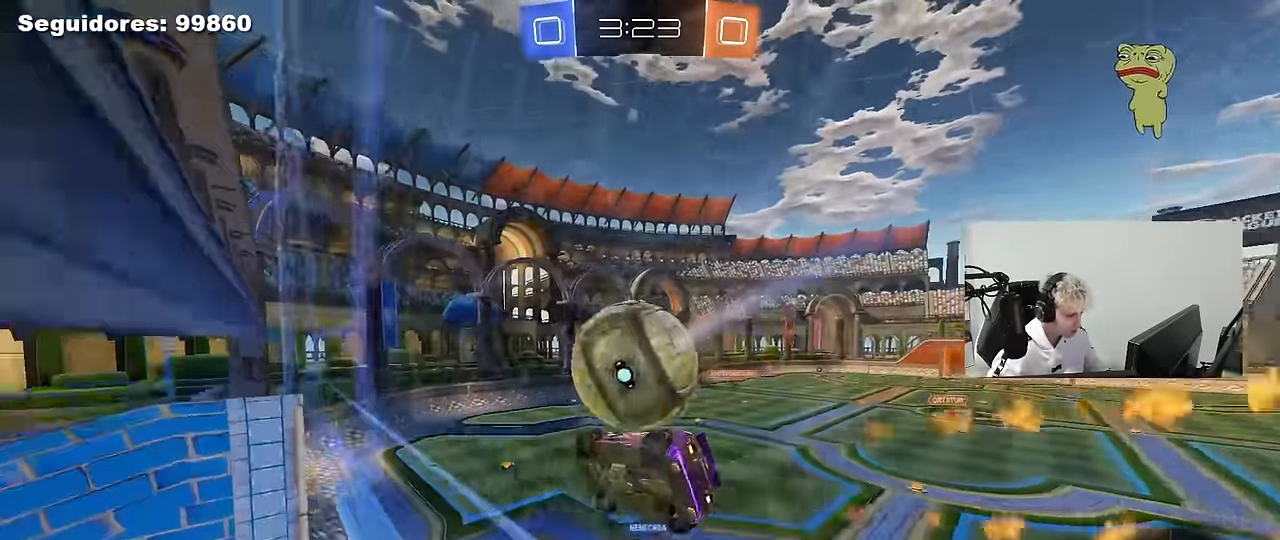
{"keys": ["a", "w"], "mouse": [], "mouse_move": "still", "events": [[33, "s", "down"], [84, "shift", "up"], [134, "d", "down"], [184, "a", "up"], [184, "d", "up"], [184, "s", "up"], [317, "a", "down"], [500, "w", "down"]]}
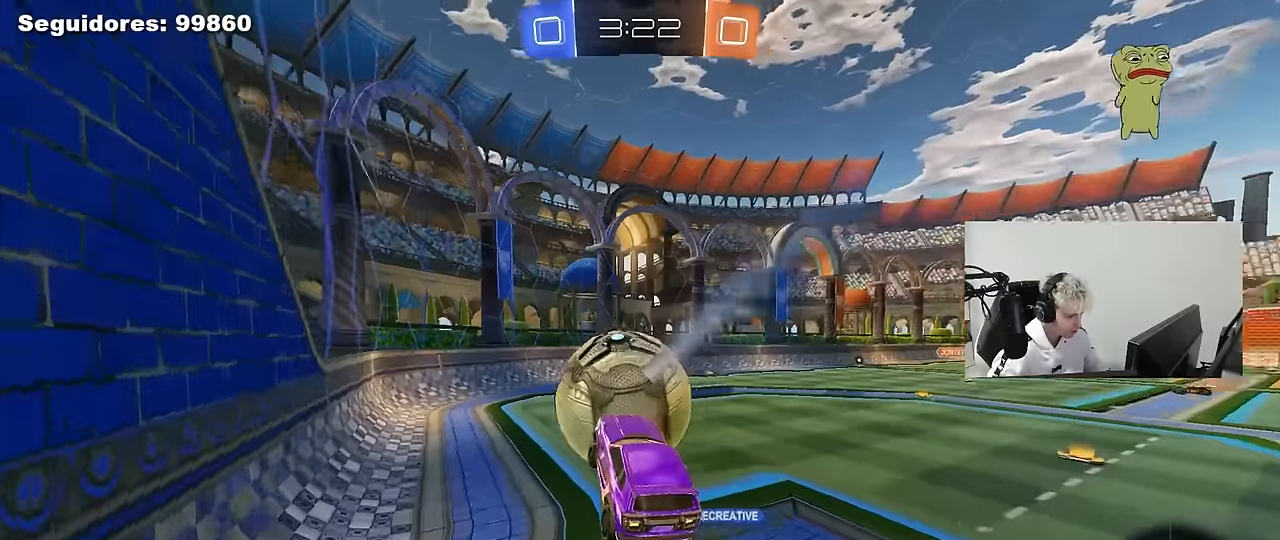
{"keys": ["d", "w"], "mouse": [], "mouse_move": "still", "events": [[200, "a", "up"], [467, "d", "down"]]}
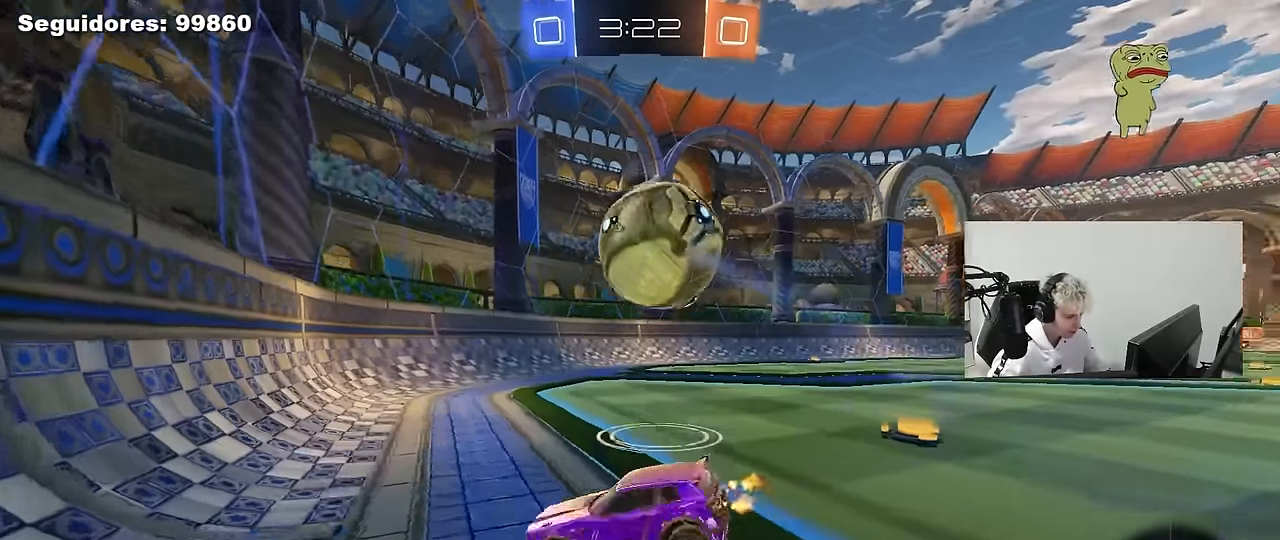
{"keys": [], "mouse": [], "mouse_move": "still", "events": [[300, "shift", "down"], [350, "shift", "up"], [400, "d", "up"], [450, "w", "up"]]}